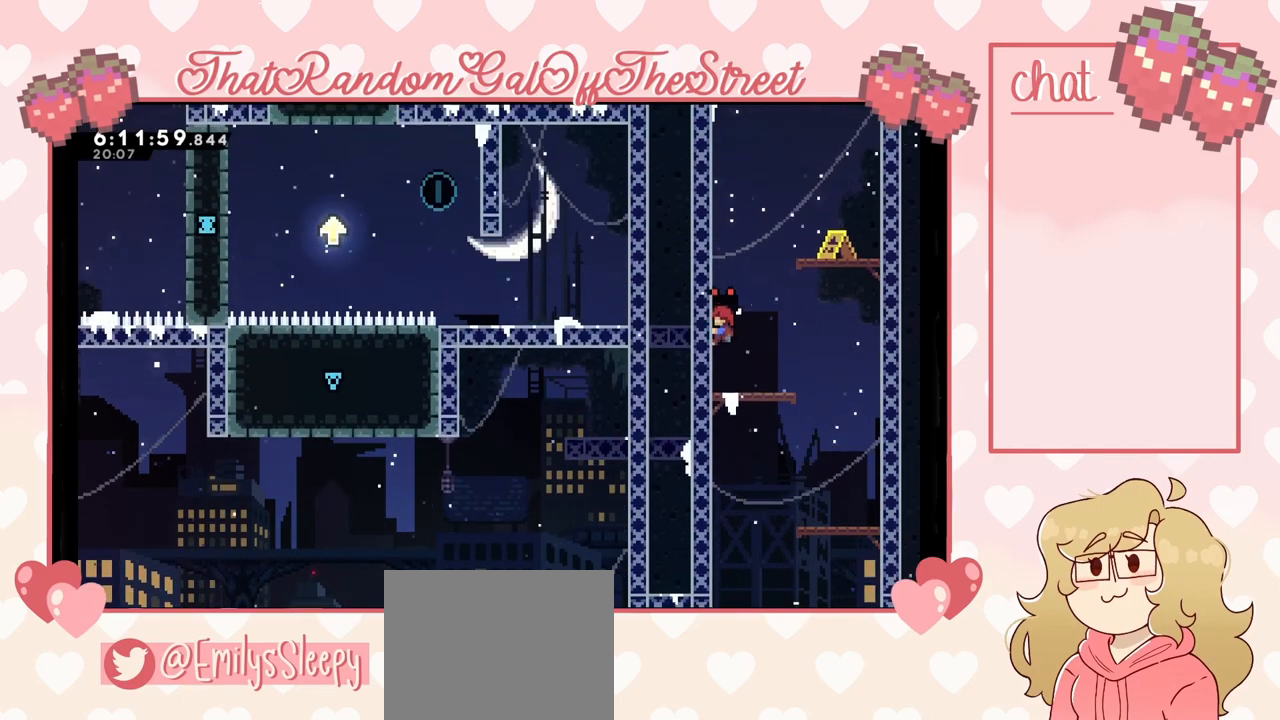
Gameplay with a controller (Xbox layout); each line is a JSON object with the inputs held at the frame after it. "events" lists button and stick changes between this image and that frame as [ms after this image, input, new state], when the widget could be followed in between. Not read: L3.
{"buttons": ["L2"], "left_stick": "up", "right_stick": "center", "events": []}
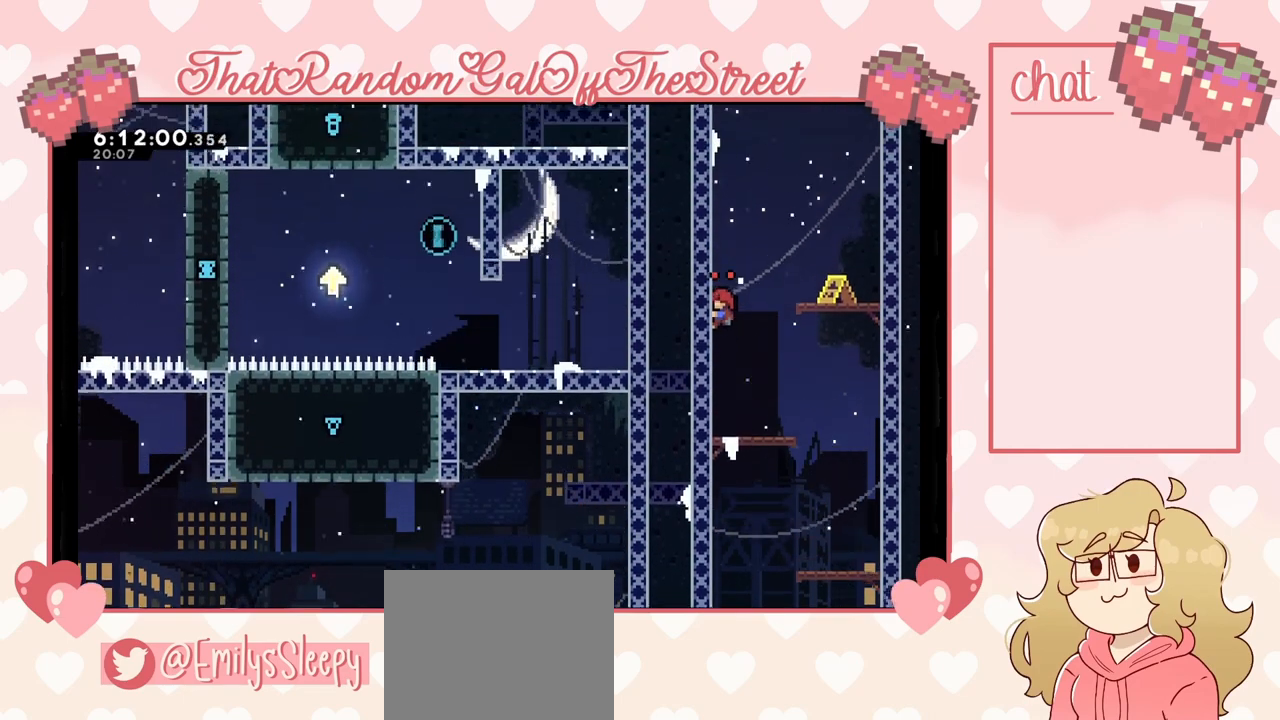
{"buttons": ["A", "L2"], "left_stick": "right", "right_stick": "center", "events": [[367, "left_stick", "up-right"], [467, "A", "down"], [500, "left_stick", "right"]]}
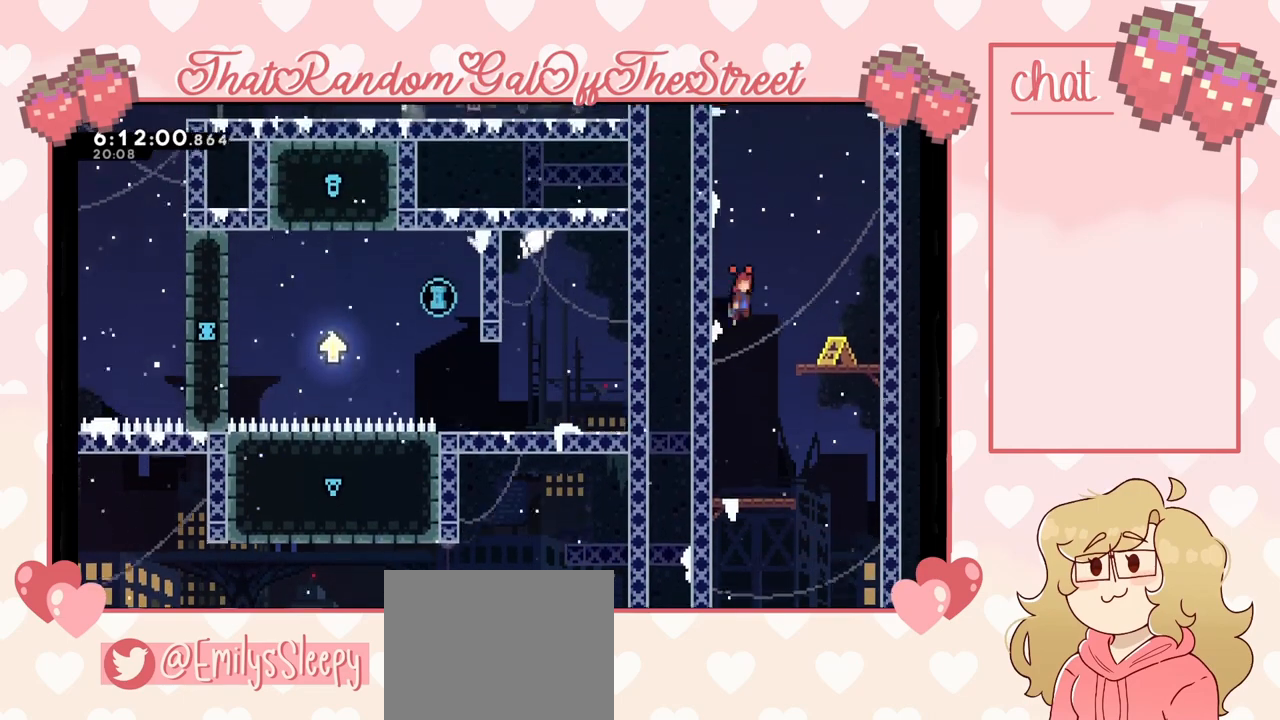
{"buttons": ["A", "L2"], "left_stick": "up-right", "right_stick": "center", "events": [[33, "L2", "up"], [500, "L2", "down"], [500, "left_stick", "up-right"]]}
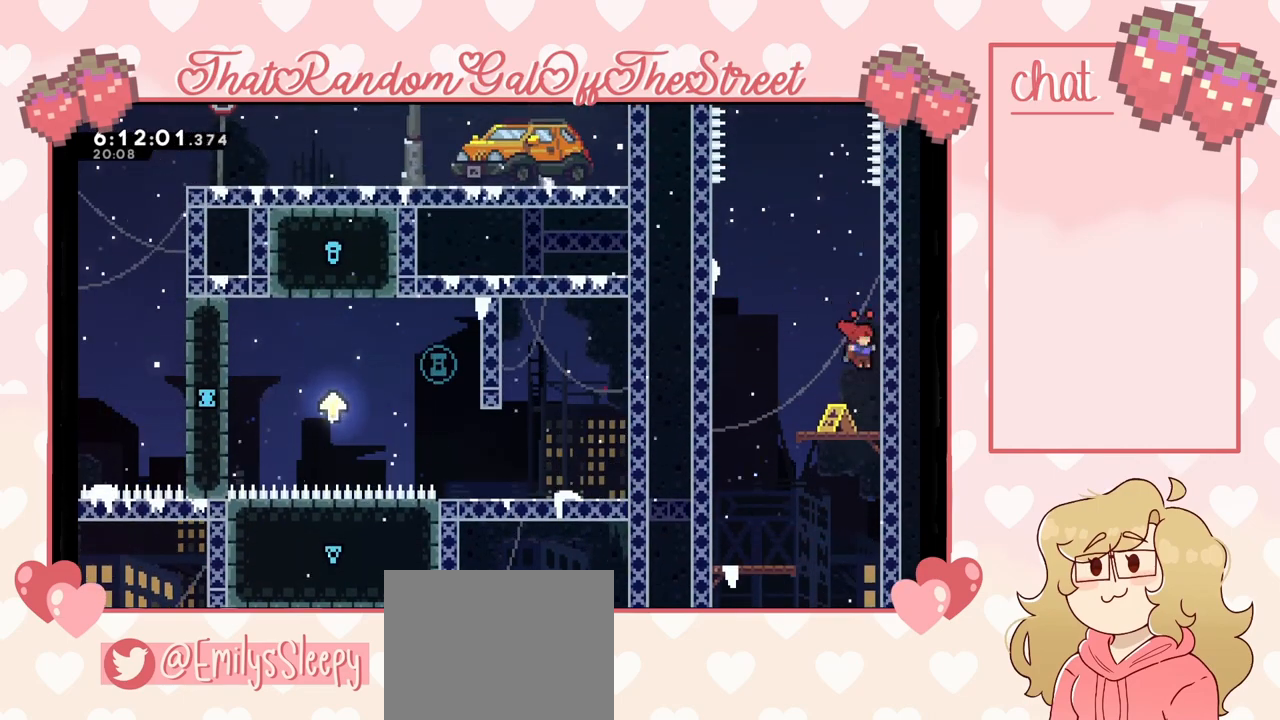
{"buttons": ["A"], "left_stick": "right", "right_stick": "center", "events": [[133, "A", "up"], [267, "A", "down"], [267, "L2", "up"], [267, "left_stick", "center"], [367, "left_stick", "right"]]}
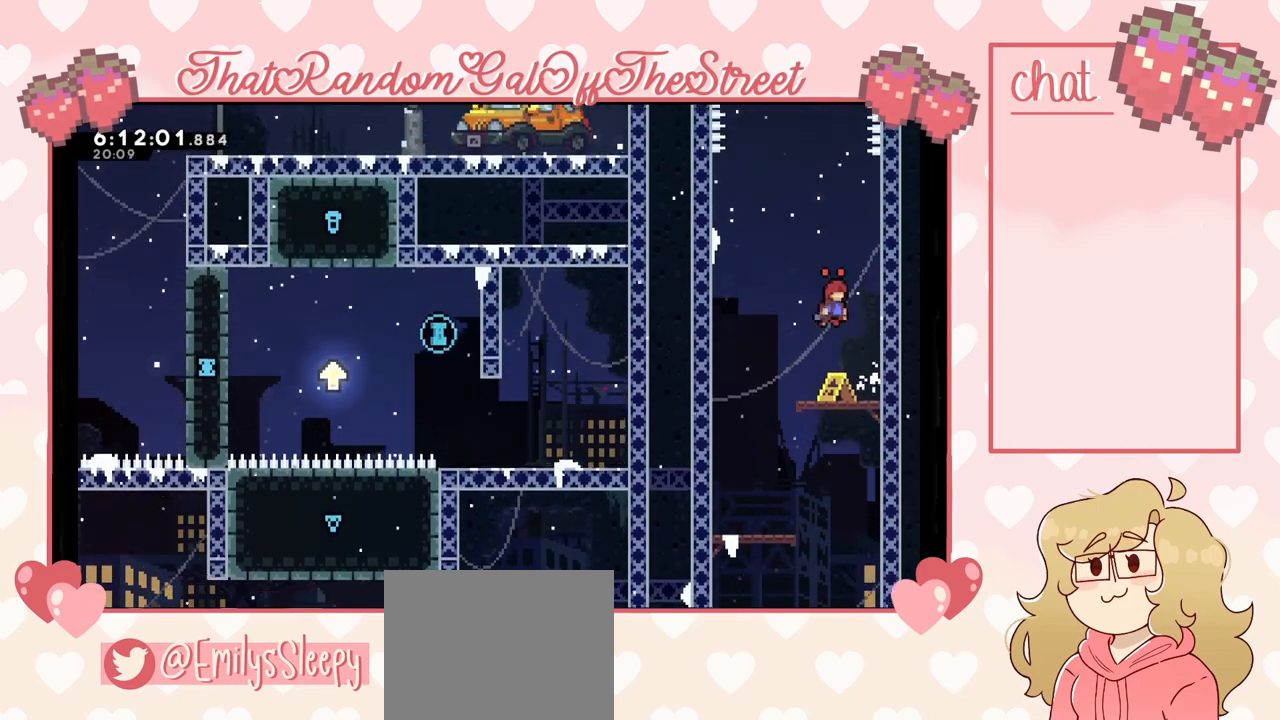
{"buttons": ["A"], "left_stick": "right", "right_stick": "center", "events": [[200, "A", "up"], [267, "left_stick", "center"], [333, "A", "down"], [433, "left_stick", "right"]]}
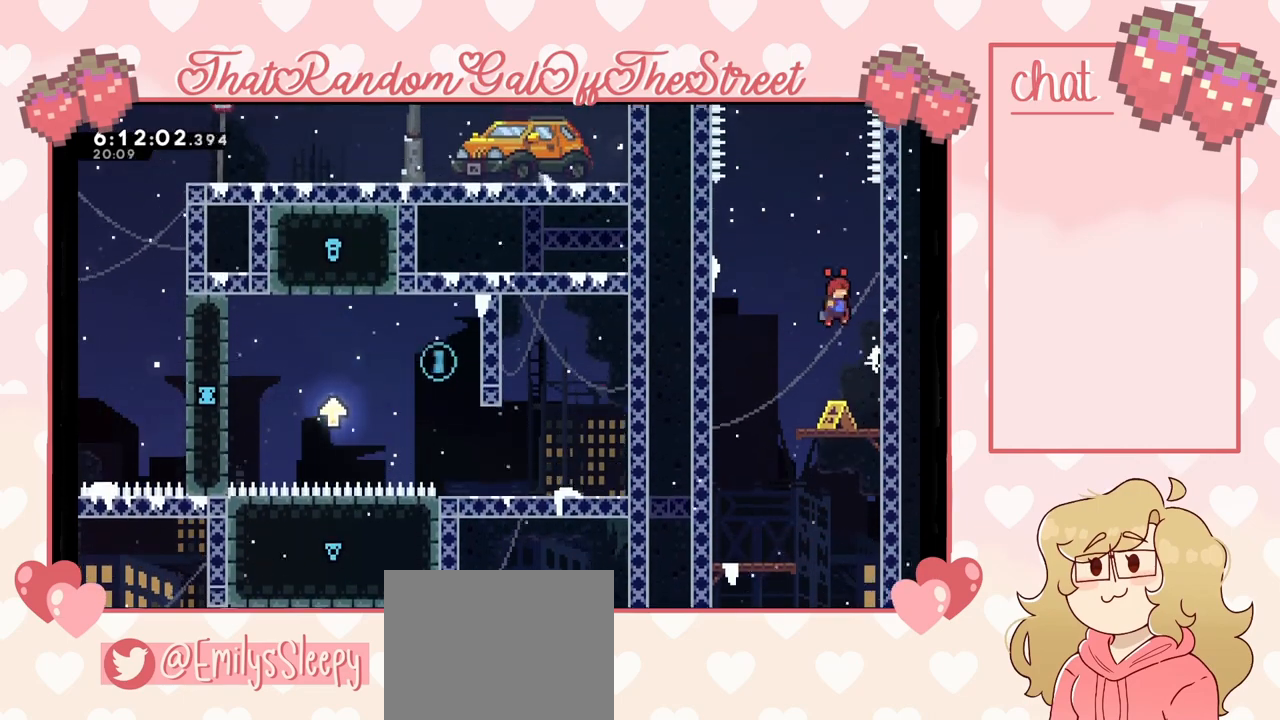
{"buttons": ["A"], "left_stick": "right", "right_stick": "center", "events": [[300, "A", "up"], [333, "left_stick", "center"], [433, "A", "down"], [500, "left_stick", "right"]]}
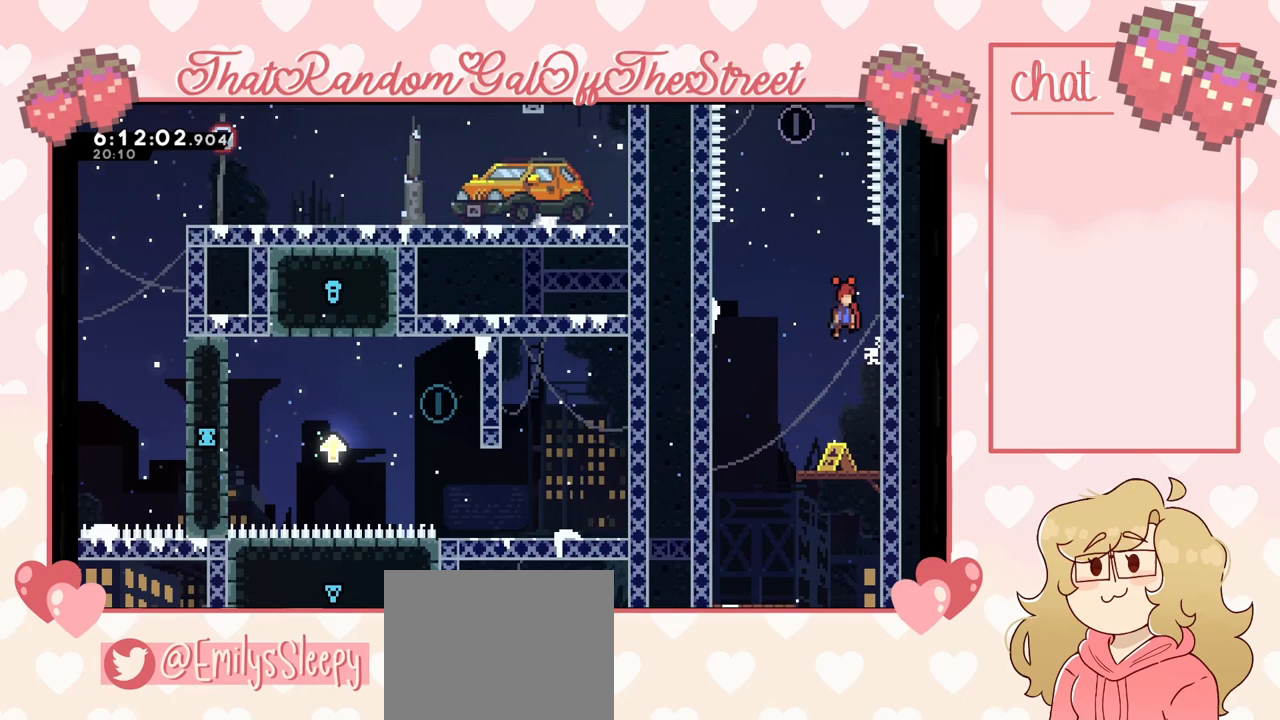
{"buttons": ["A"], "left_stick": "left", "right_stick": "center", "events": [[333, "A", "up"], [400, "left_stick", "left"], [433, "A", "down"]]}
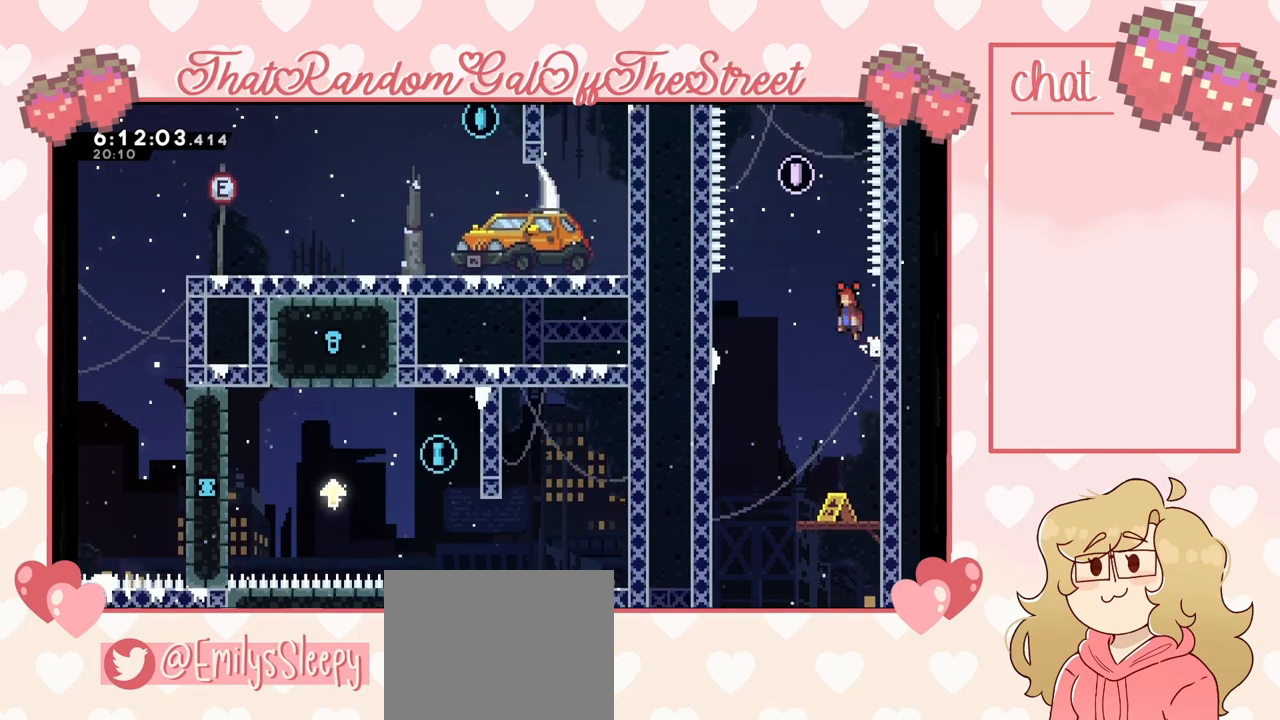
{"buttons": ["A"], "left_stick": "center", "right_stick": "center", "events": [[167, "A", "up"], [200, "left_stick", "center"], [267, "A", "down"]]}
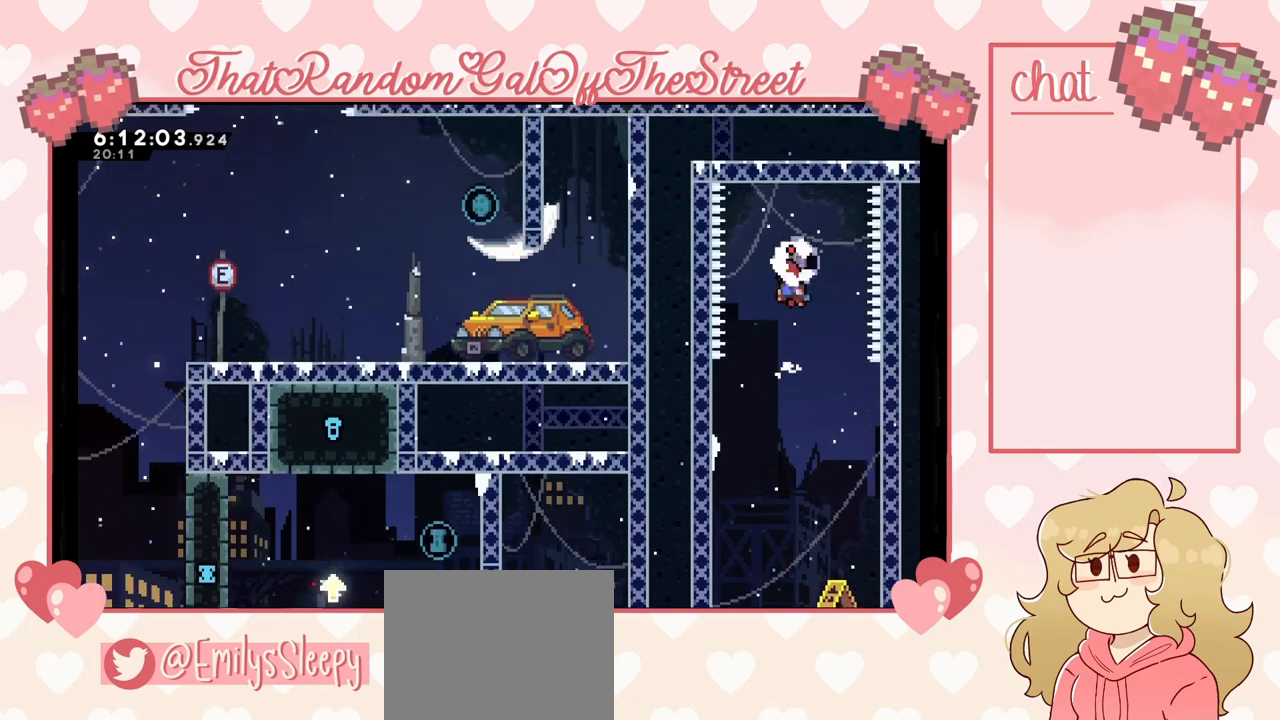
{"buttons": [], "left_stick": "center", "right_stick": "center", "events": [[67, "A", "up"]]}
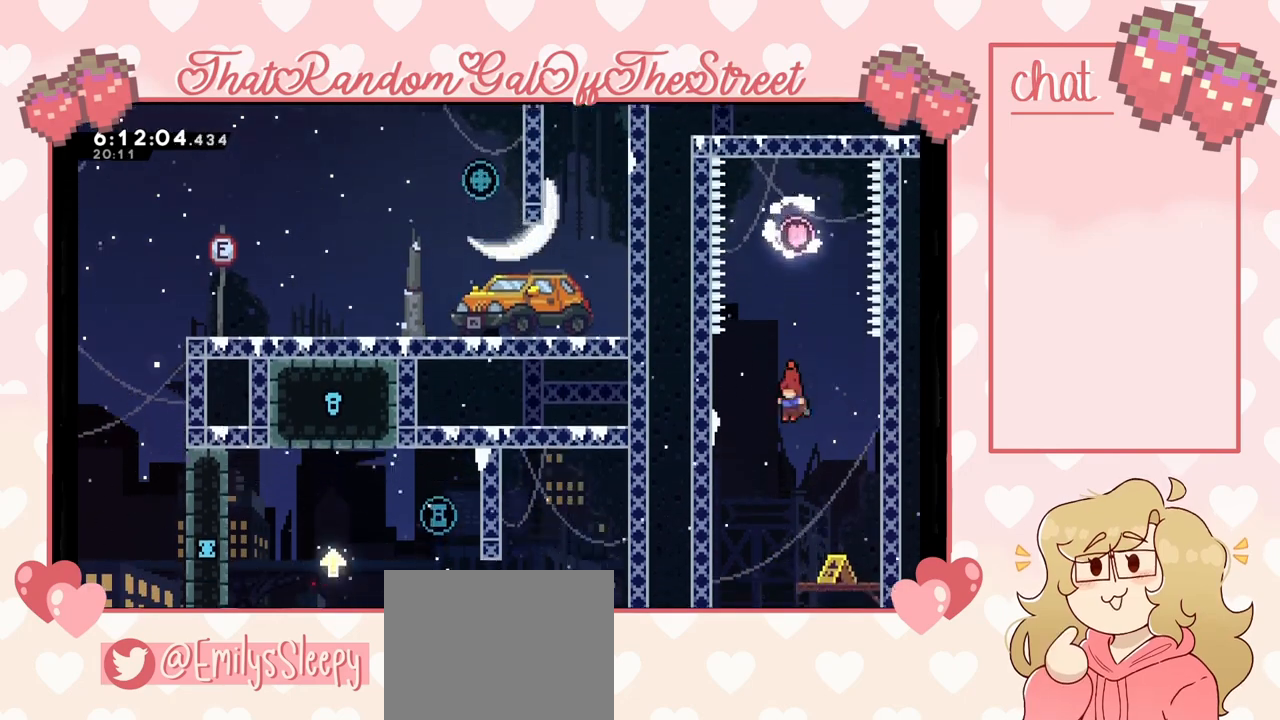
{"buttons": [], "left_stick": "right", "right_stick": "center", "events": [[133, "left_stick", "left"], [267, "left_stick", "center"], [467, "left_stick", "right"]]}
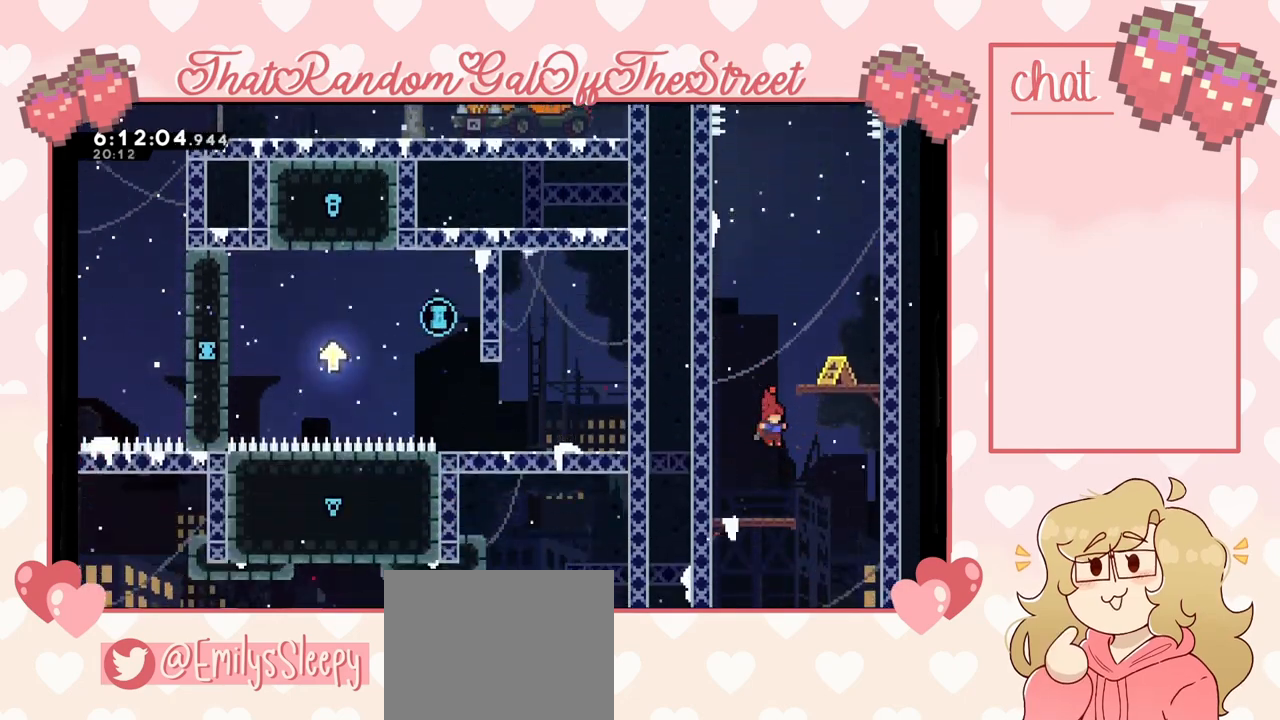
{"buttons": [], "left_stick": "left", "right_stick": "center", "events": [[400, "left_stick", "left"]]}
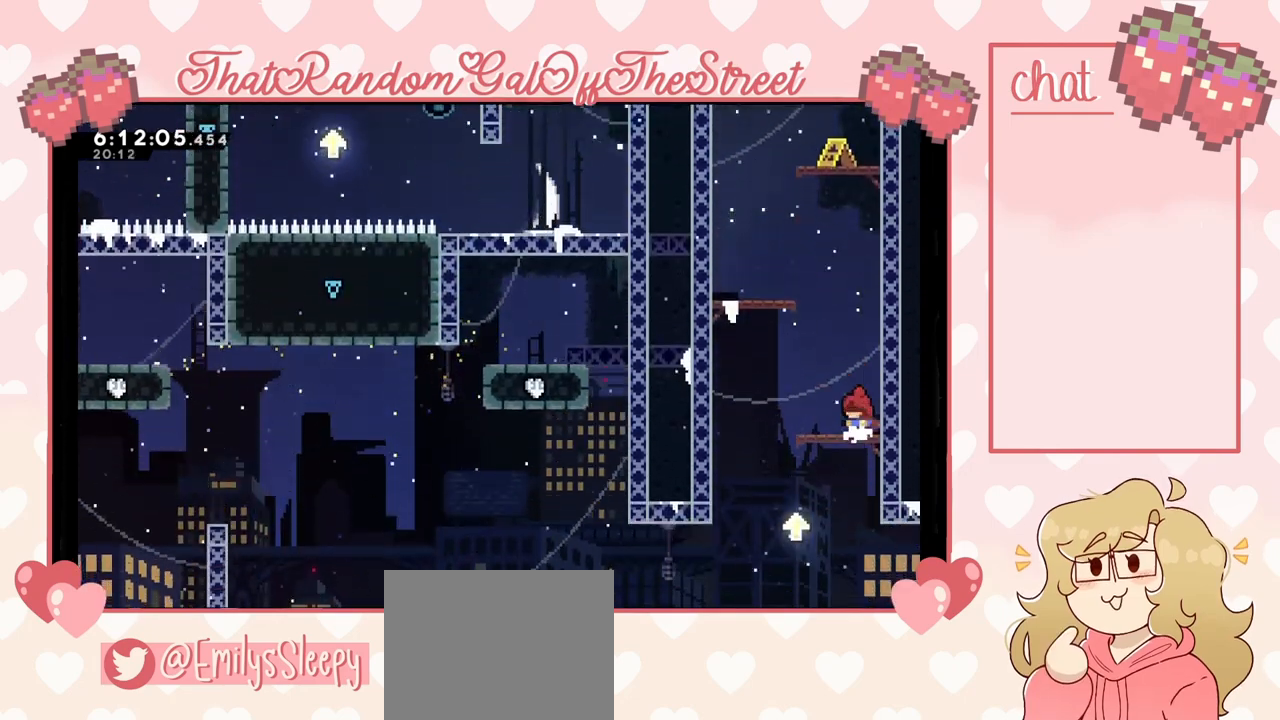
{"buttons": [], "left_stick": "center", "right_stick": "center", "events": [[433, "left_stick", "center"]]}
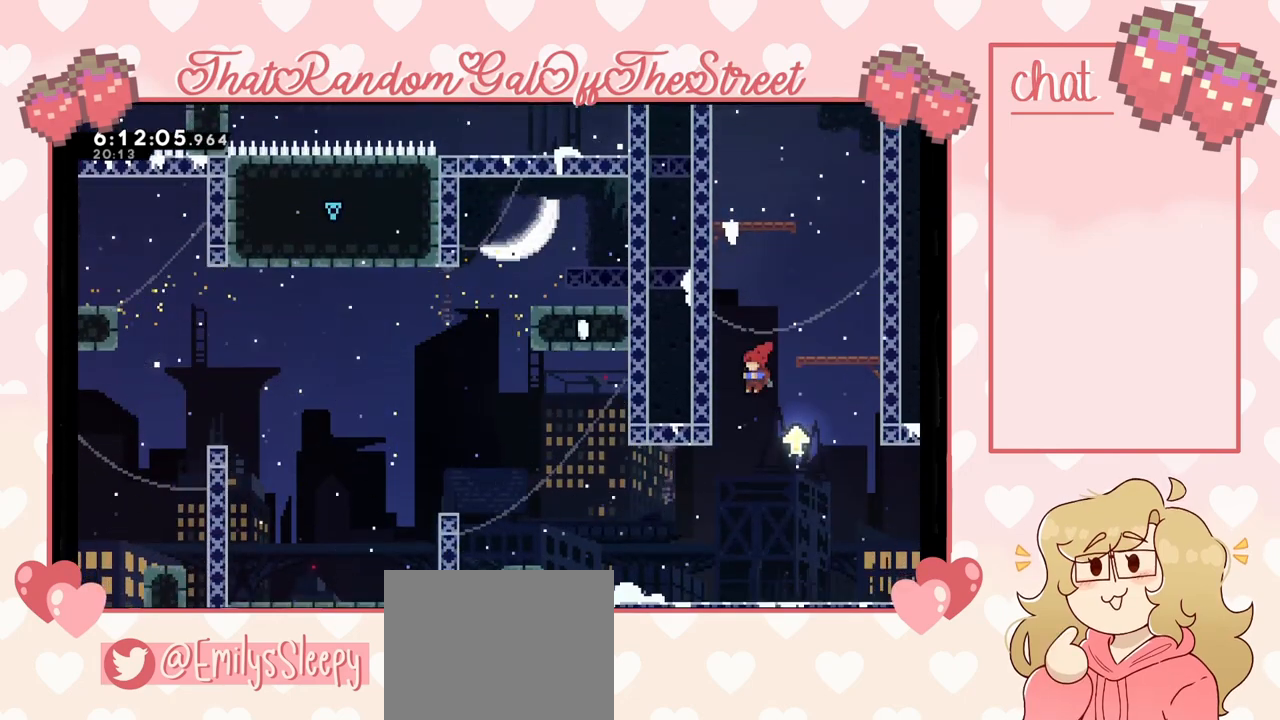
{"buttons": [], "left_stick": "left", "right_stick": "center", "events": [[67, "left_stick", "right"], [400, "left_stick", "left"]]}
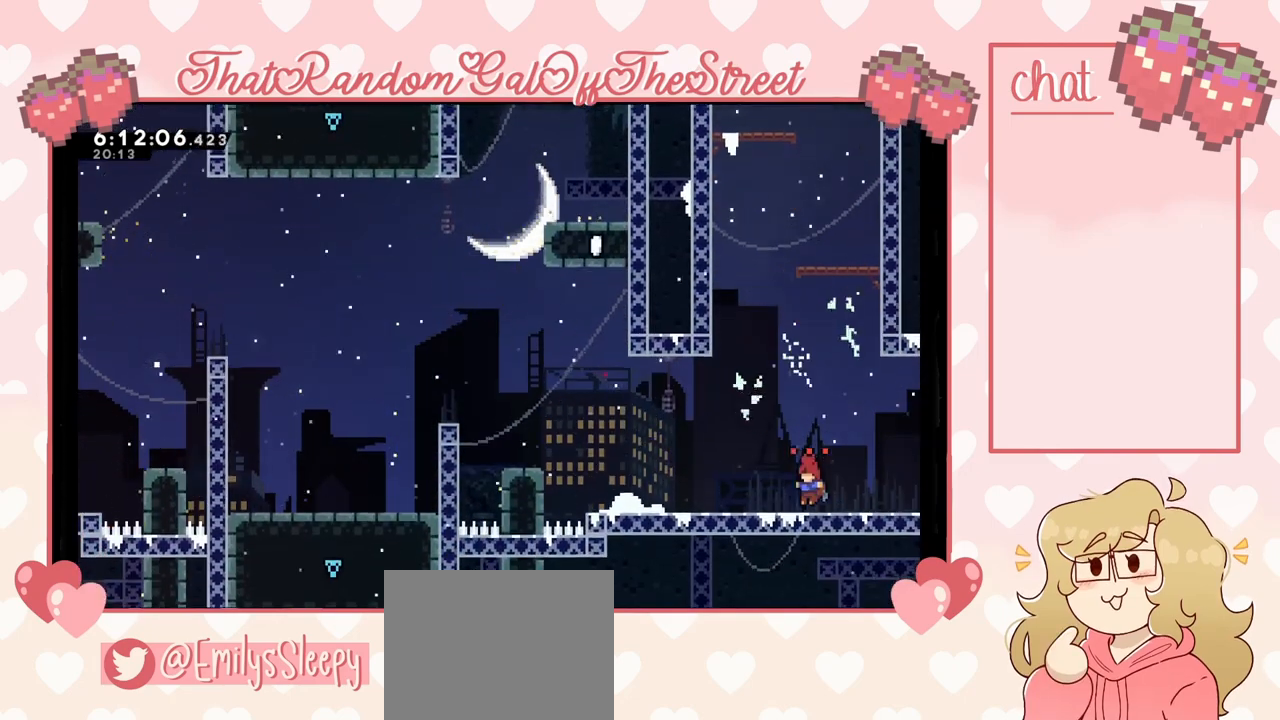
{"buttons": [], "left_stick": "left", "right_stick": "center", "events": []}
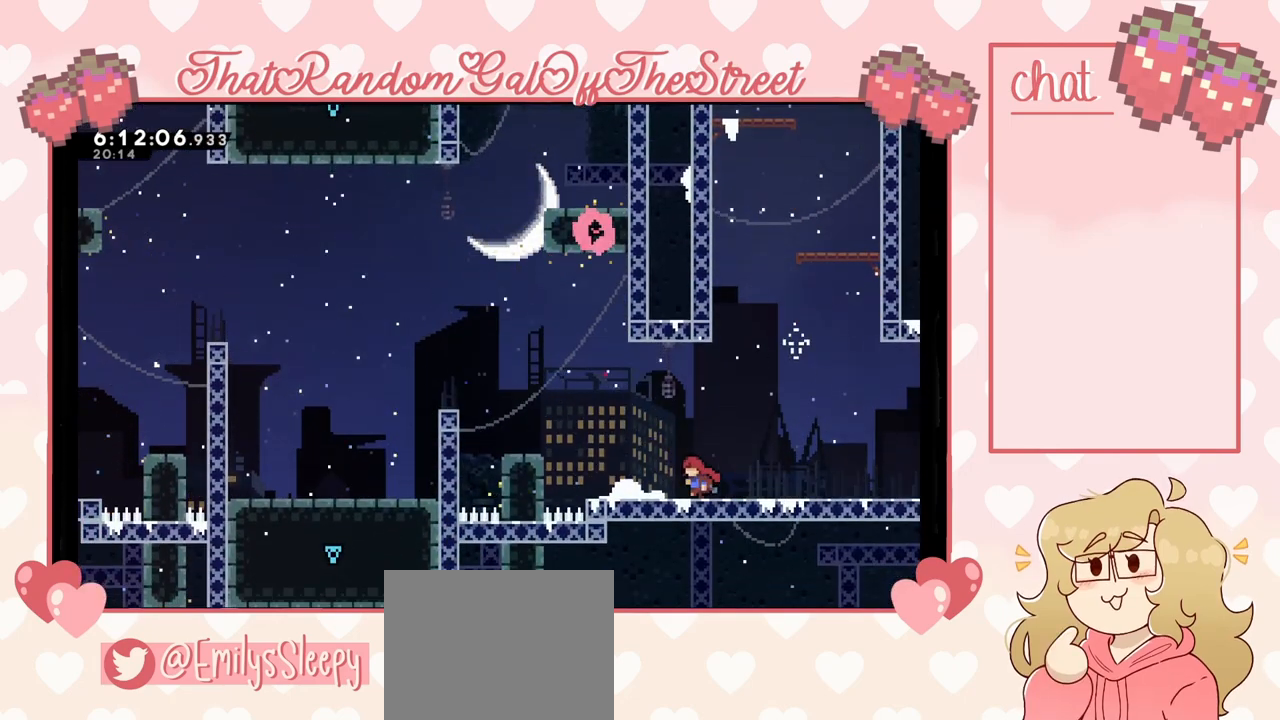
{"buttons": ["A"], "left_stick": "left", "right_stick": "center", "events": [[233, "A", "down"]]}
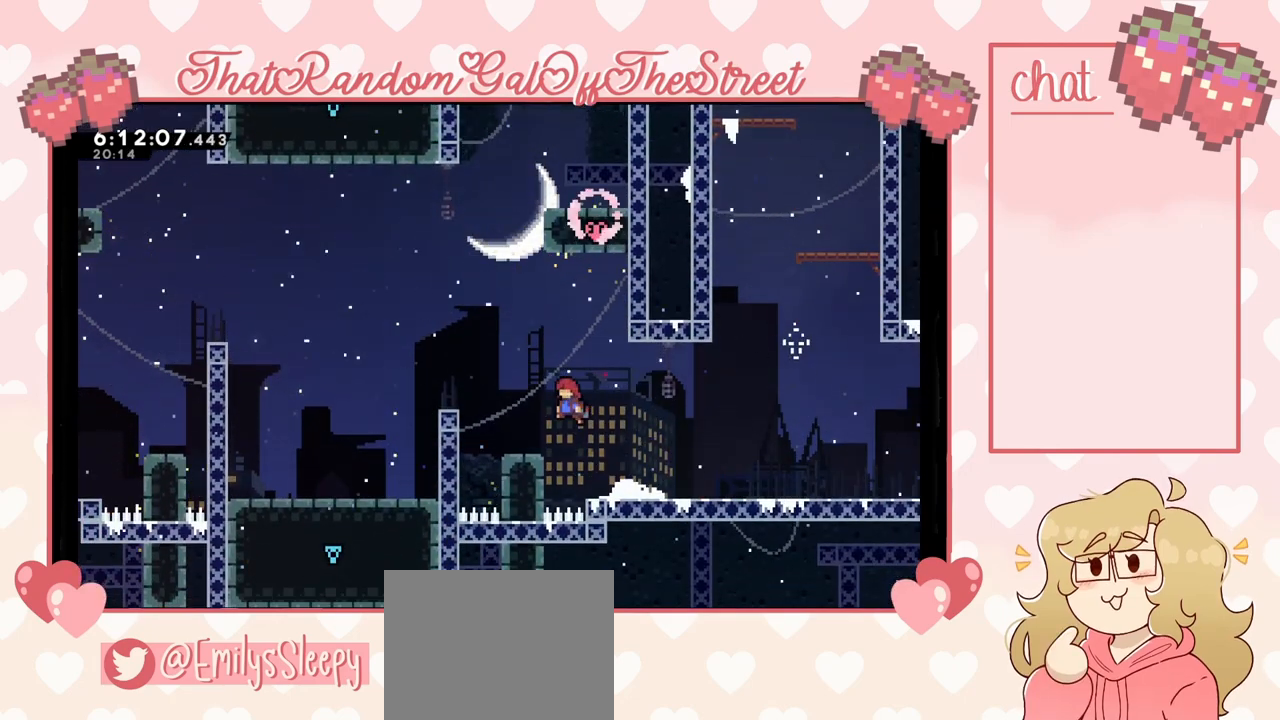
{"buttons": [], "left_stick": "right", "right_stick": "center", "events": [[100, "A", "up"], [200, "left_stick", "center"], [467, "left_stick", "right"]]}
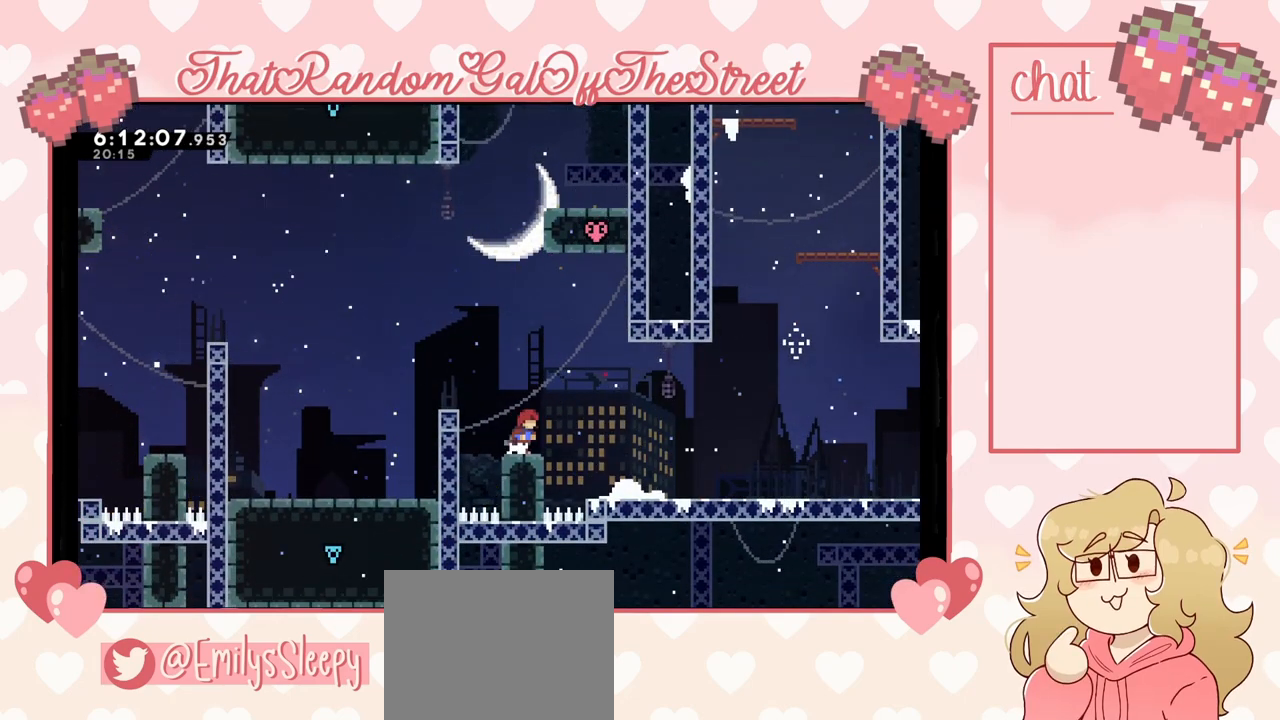
{"buttons": ["A", "L2"], "left_stick": "right", "right_stick": "center", "events": [[100, "A", "down"], [467, "L2", "down"]]}
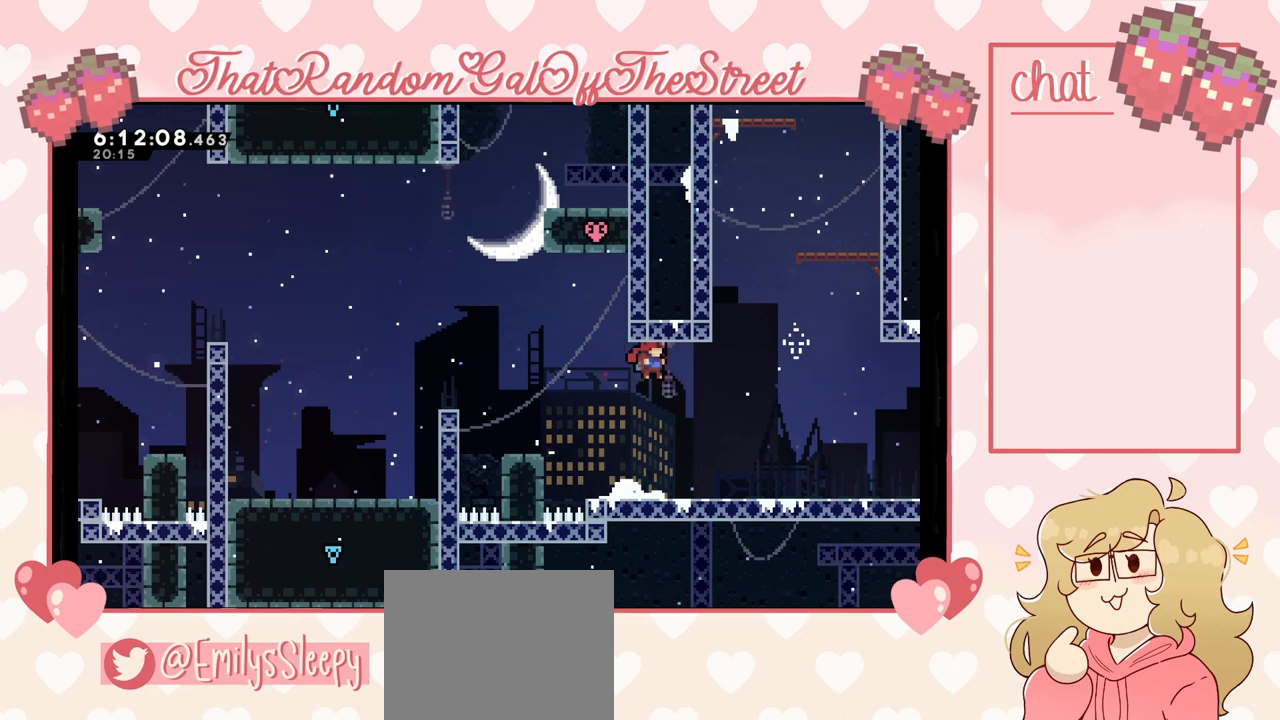
{"buttons": ["A"], "left_stick": "left", "right_stick": "center", "events": [[33, "A", "up"], [67, "left_stick", "up"], [133, "left_stick", "up-left"], [233, "L2", "up"], [267, "left_stick", "center"], [467, "A", "down"], [467, "left_stick", "left"]]}
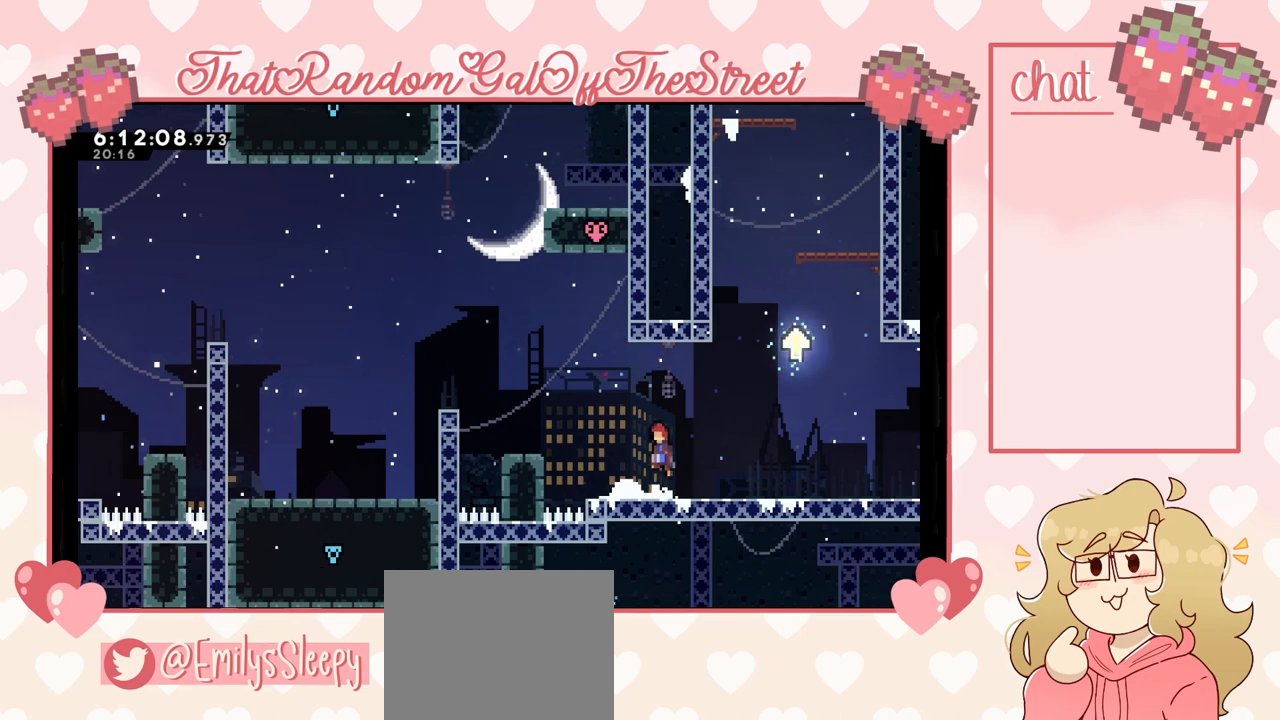
{"buttons": ["L2"], "left_stick": "up-left", "right_stick": "center", "events": [[400, "L2", "down"], [400, "left_stick", "up-left"], [433, "A", "up"]]}
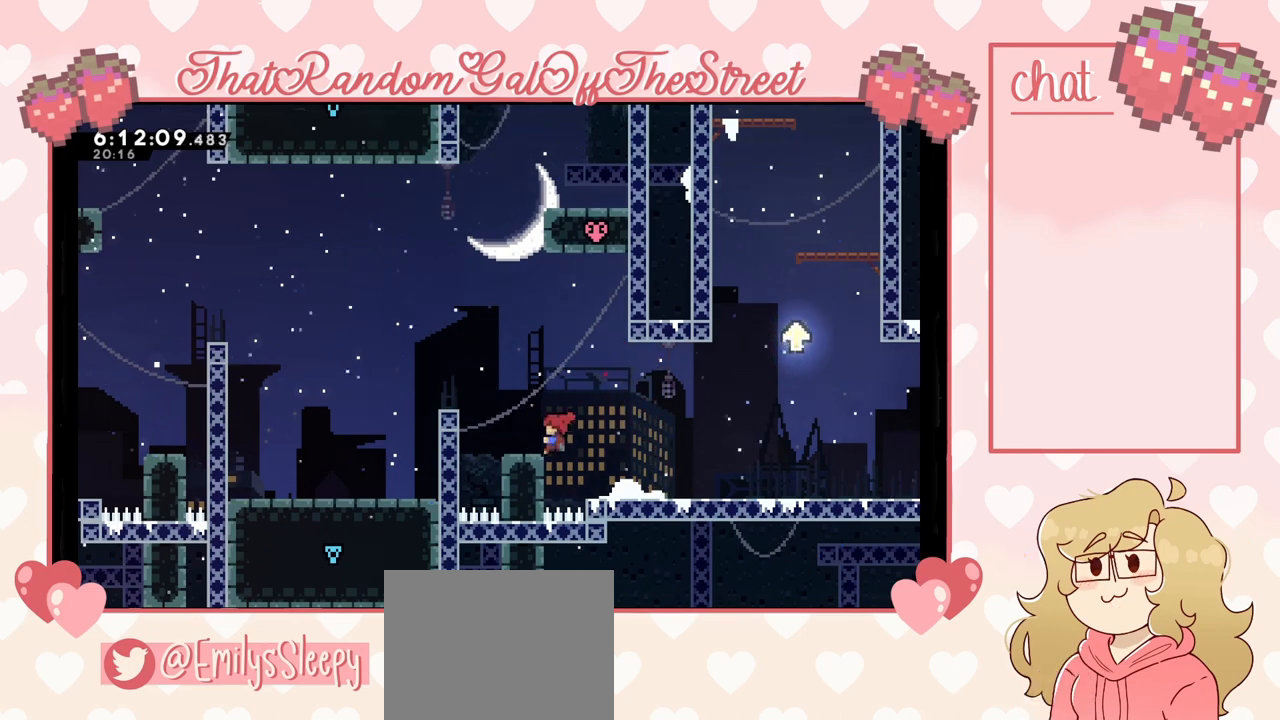
{"buttons": ["A"], "left_stick": "center", "right_stick": "center", "events": [[33, "A", "down"], [233, "L2", "up"], [267, "left_stick", "up-right"], [333, "left_stick", "center"]]}
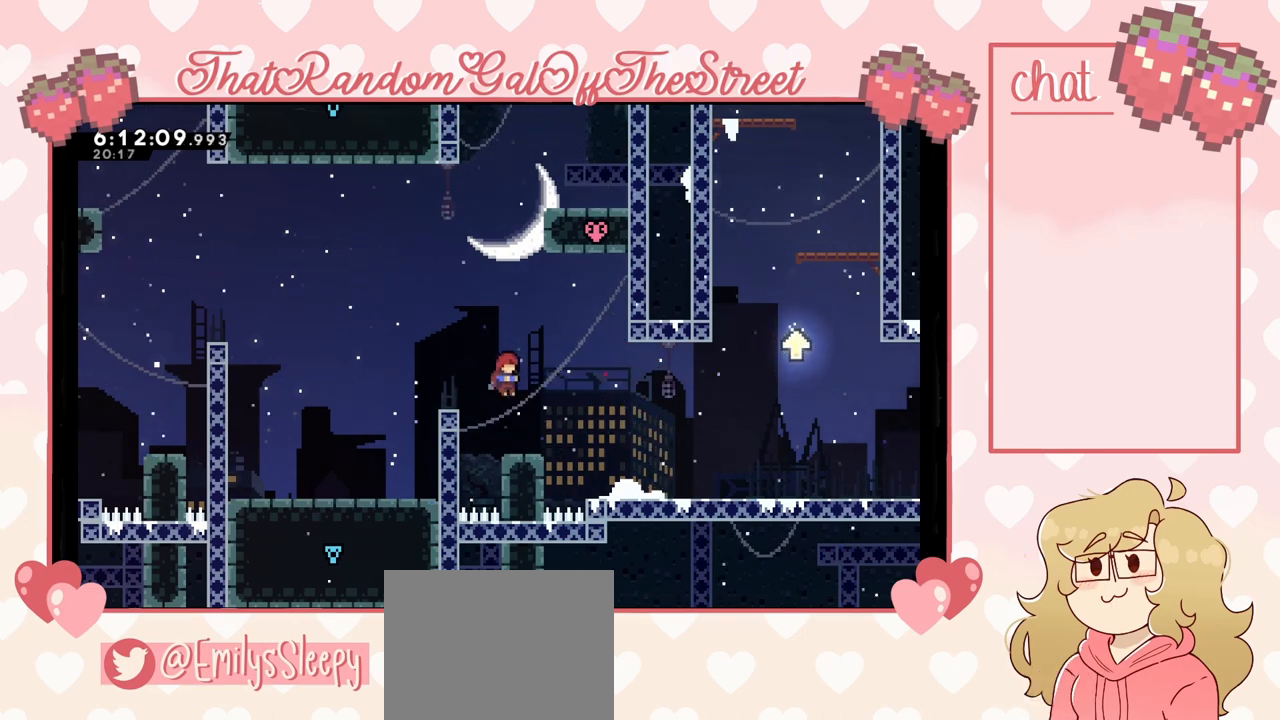
{"buttons": ["A"], "left_stick": "right", "right_stick": "center", "events": [[133, "A", "up"], [133, "left_stick", "right"], [367, "A", "down"]]}
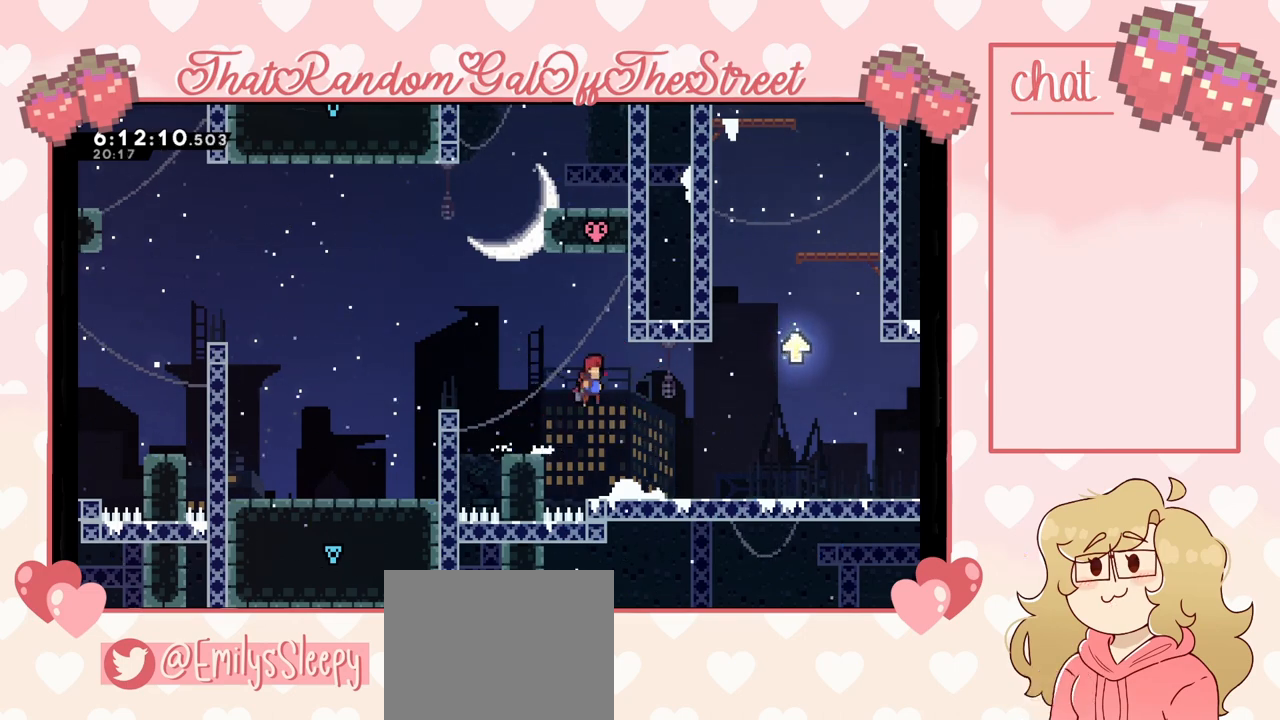
{"buttons": [], "left_stick": "center", "right_stick": "center", "events": [[367, "A", "up"], [467, "left_stick", "center"]]}
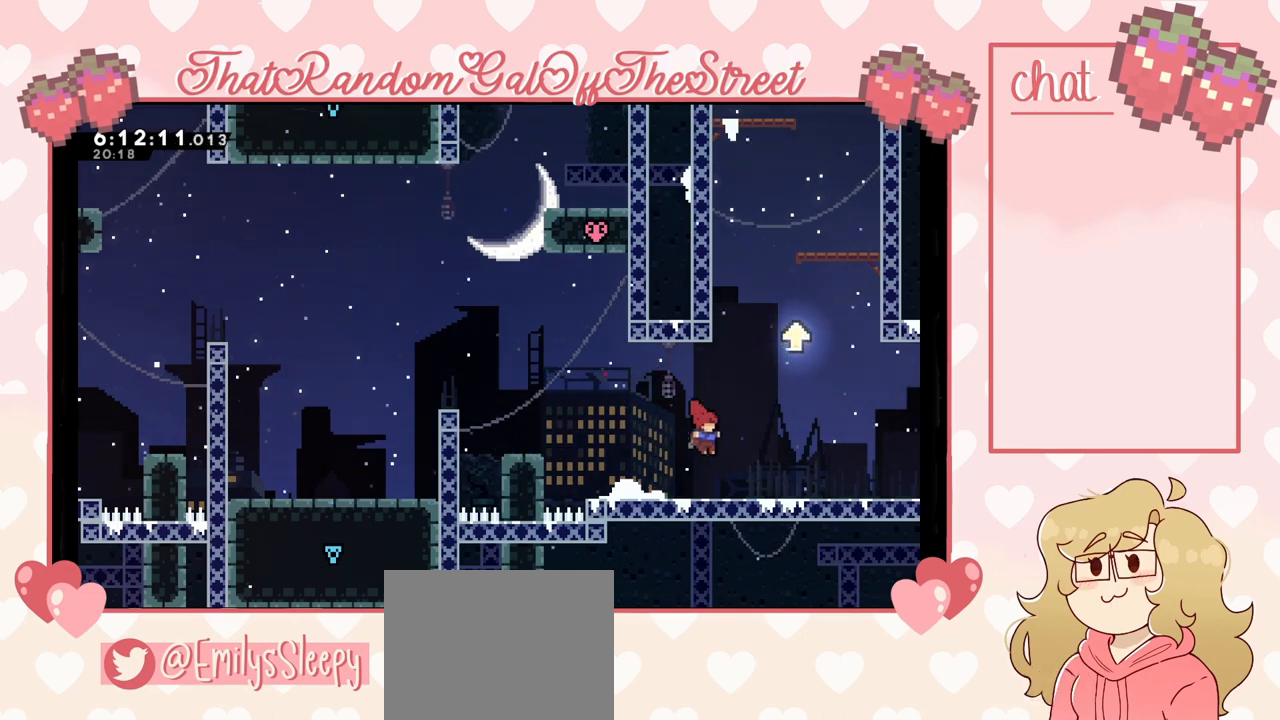
{"buttons": ["A"], "left_stick": "left", "right_stick": "center", "events": [[33, "left_stick", "left"], [400, "A", "down"]]}
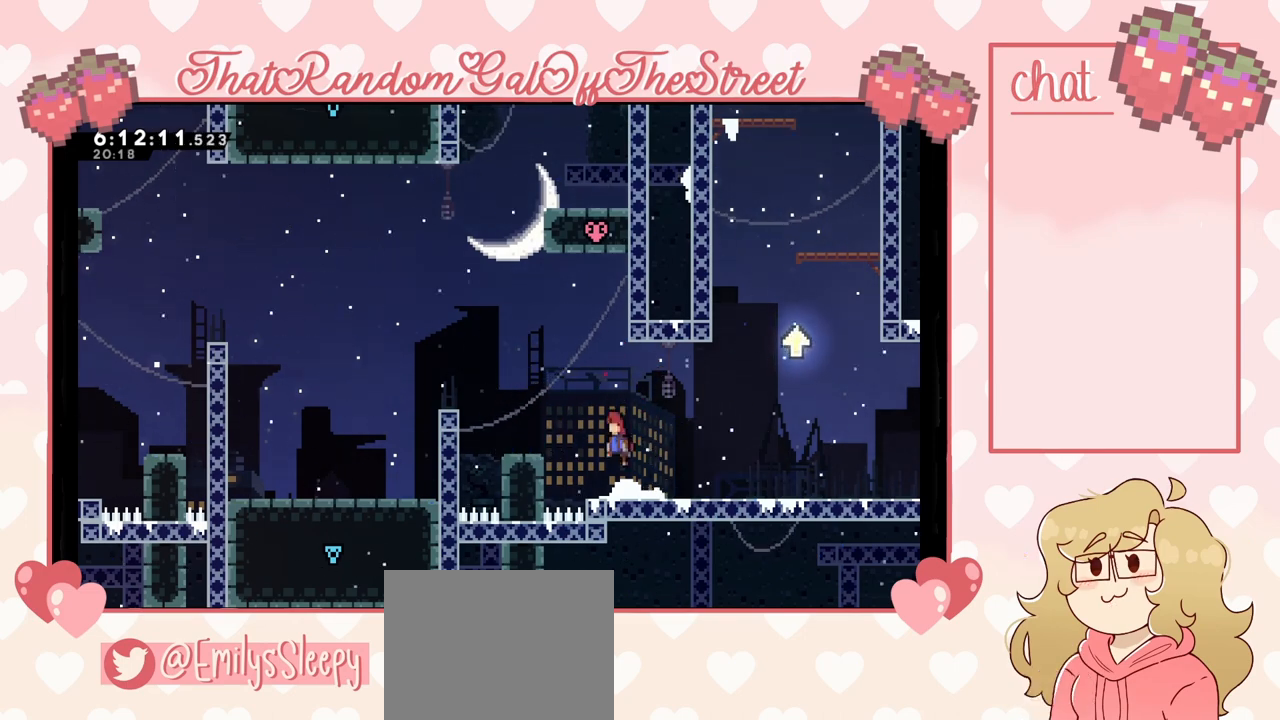
{"buttons": ["A"], "left_stick": "left", "right_stick": "center", "events": [[267, "A", "up"], [333, "left_stick", "center"], [400, "left_stick", "left"], [433, "A", "down"]]}
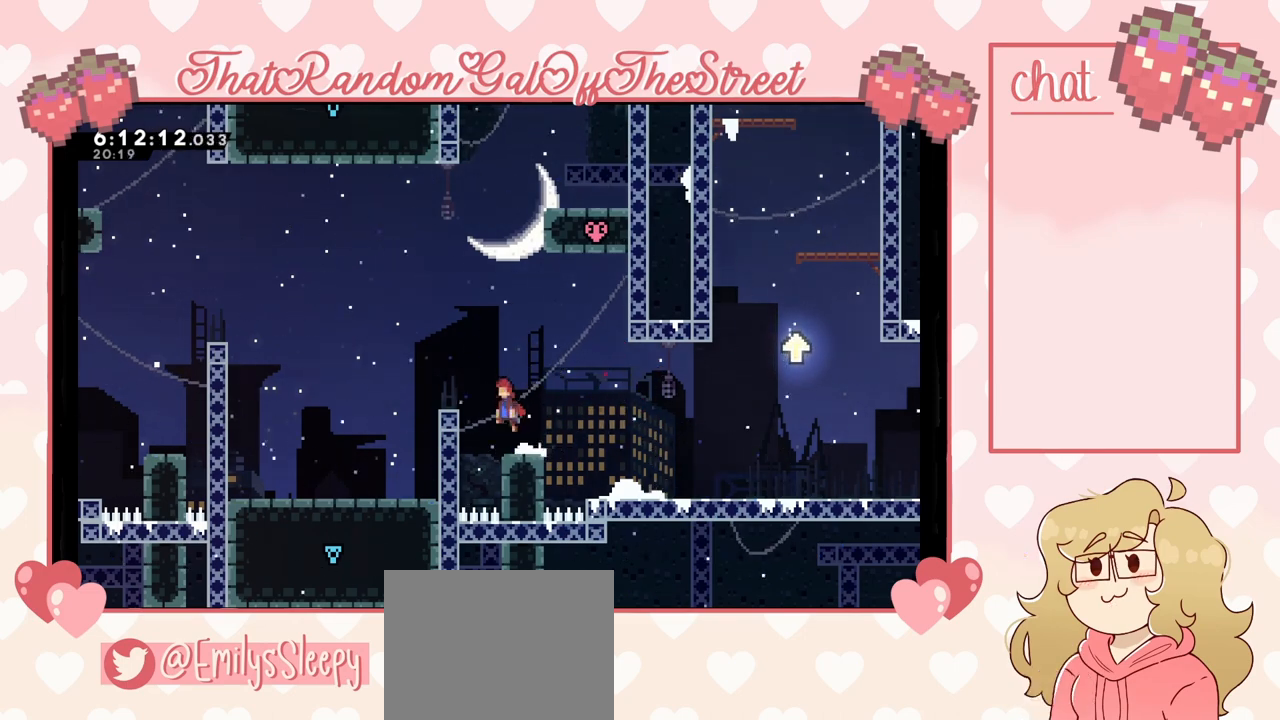
{"buttons": ["A"], "left_stick": "left", "right_stick": "center", "events": [[200, "A", "up"], [367, "A", "down"]]}
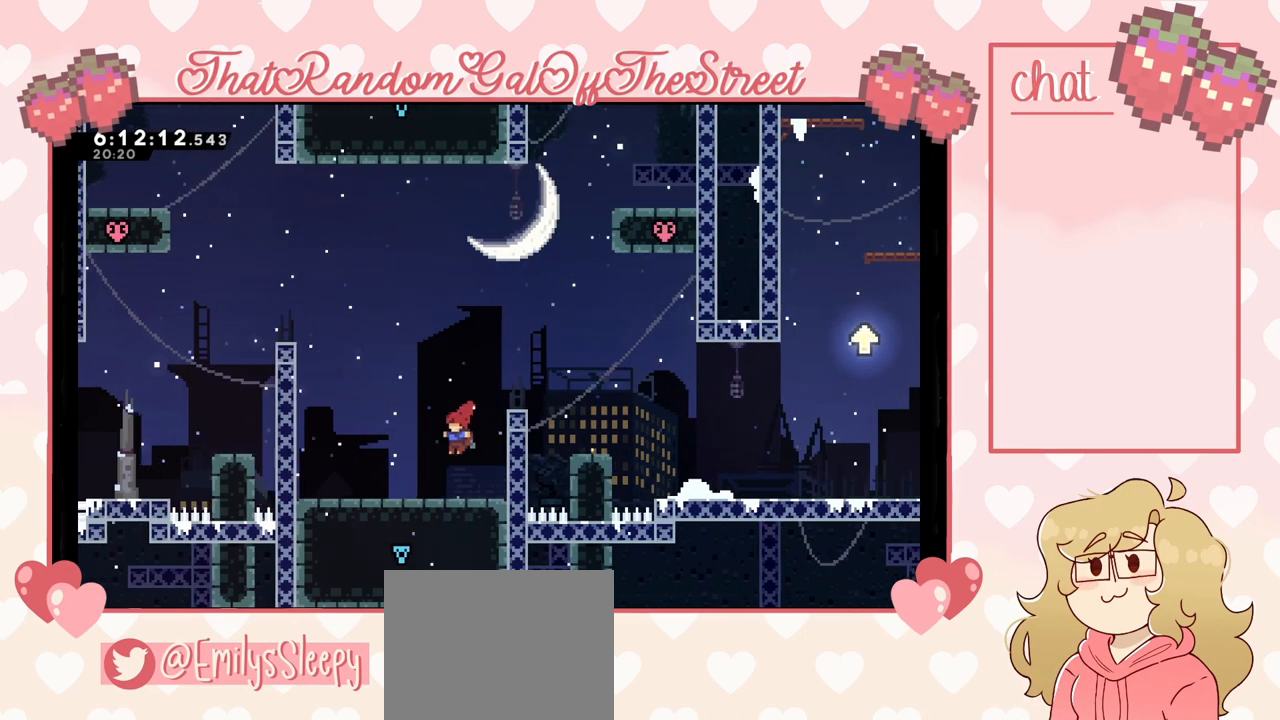
{"buttons": ["L2"], "left_stick": "left", "right_stick": "center", "events": [[100, "A", "up"], [200, "A", "down"], [467, "A", "up"], [500, "L2", "down"]]}
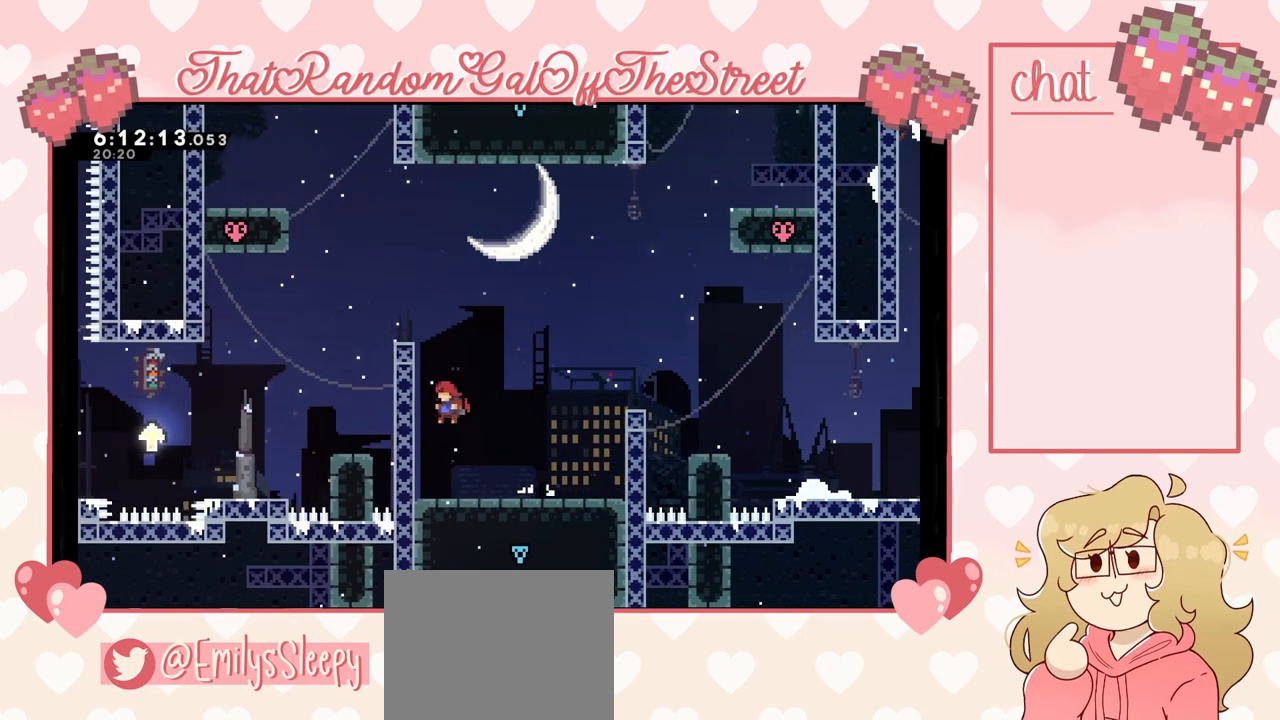
{"buttons": ["A", "L2"], "left_stick": "up-left", "right_stick": "center", "events": [[67, "A", "down"], [100, "left_stick", "up"], [333, "A", "up"], [433, "A", "down"], [500, "left_stick", "up-left"]]}
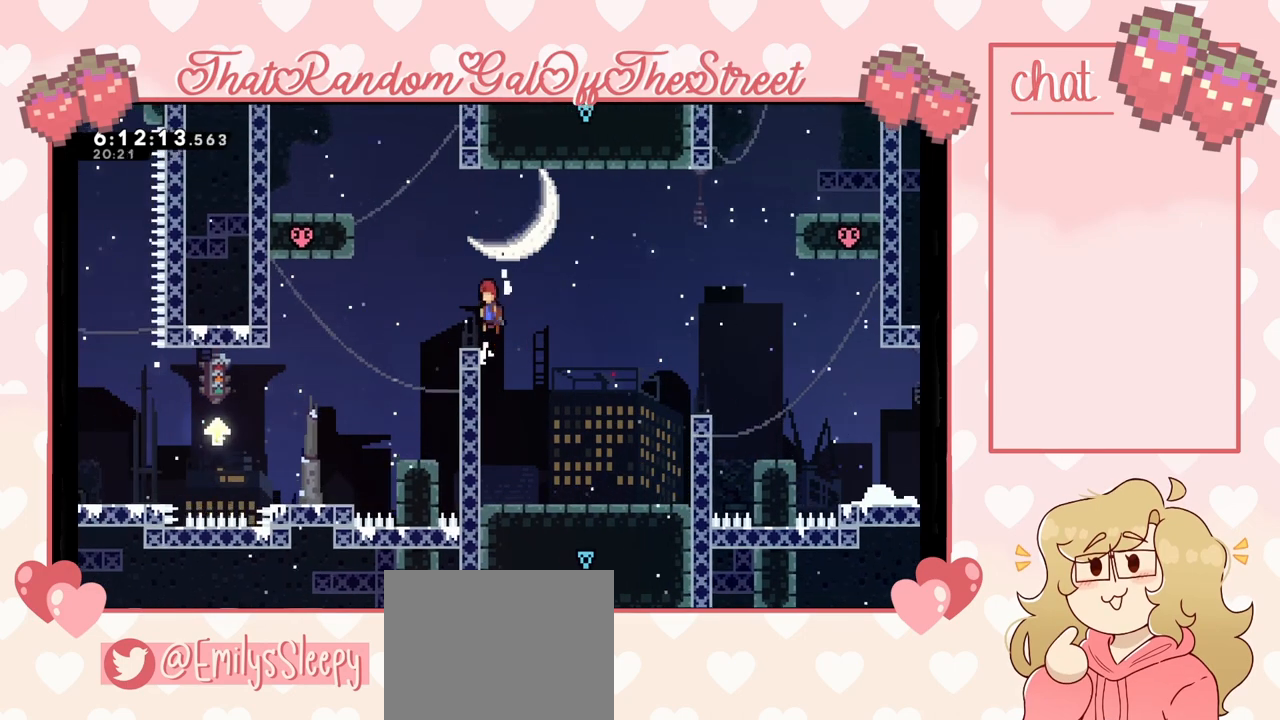
{"buttons": [], "left_stick": "up-left", "right_stick": "center", "events": [[133, "L2", "up"], [467, "A", "up"]]}
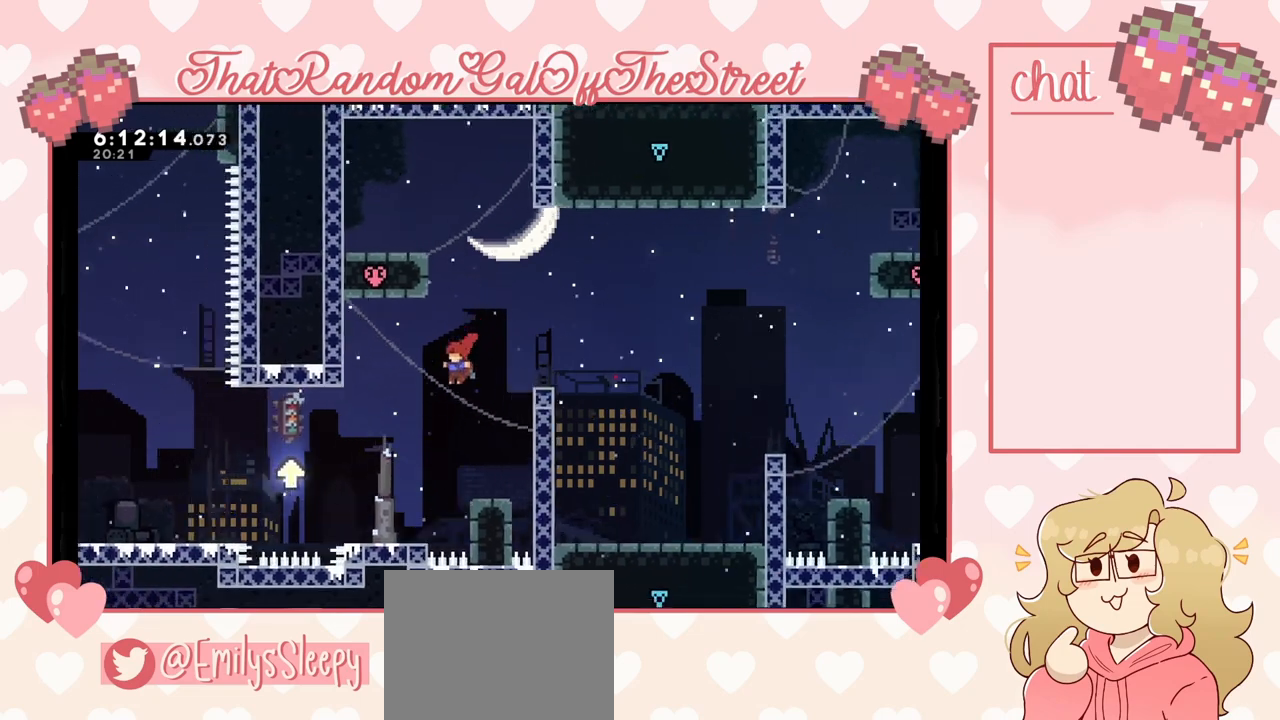
{"buttons": ["A"], "left_stick": "up-left", "right_stick": "center", "events": [[433, "A", "down"]]}
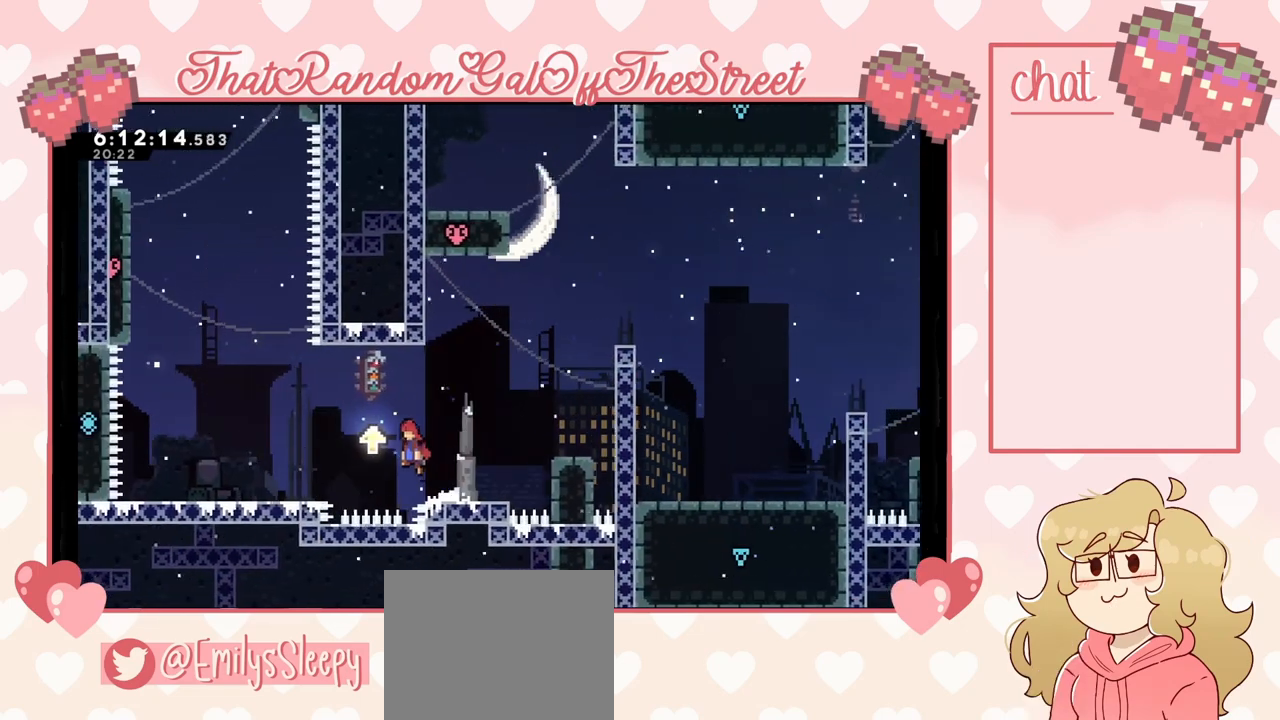
{"buttons": ["A"], "left_stick": "right", "right_stick": "center", "events": [[233, "left_stick", "right"], [267, "A", "up"], [500, "A", "down"]]}